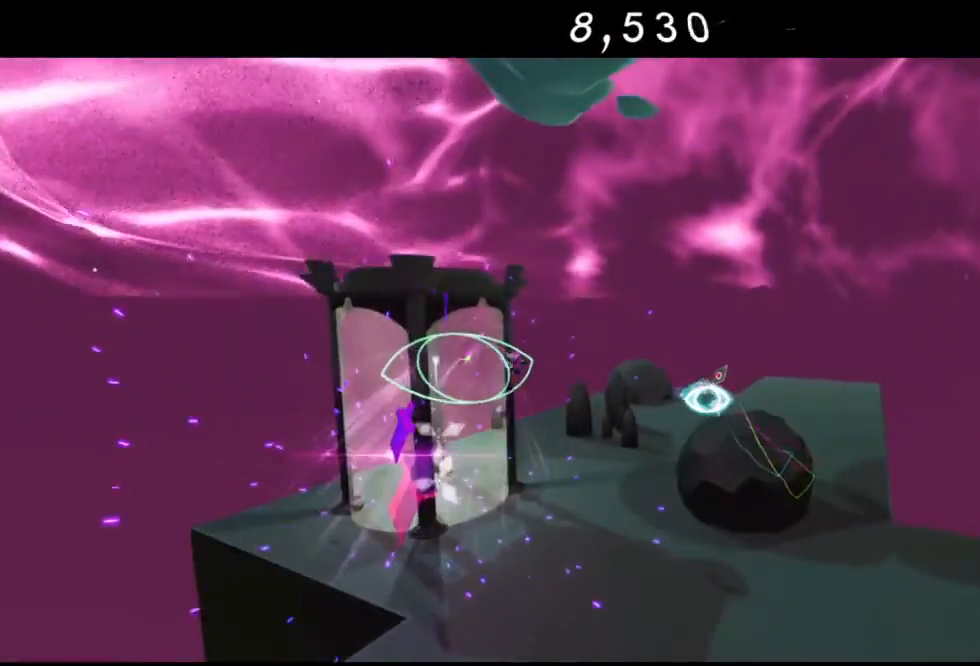
Gameplay with a controller (Xbox layout); each line is a JSON object with the inputs held at the frame after it. "events" lists button and stick changes between this image and that frame as [ms after this image, input, new state], when the widget could be followed in between.
{"buttons": [], "left_stick": "right", "right_stick": "center", "events": []}
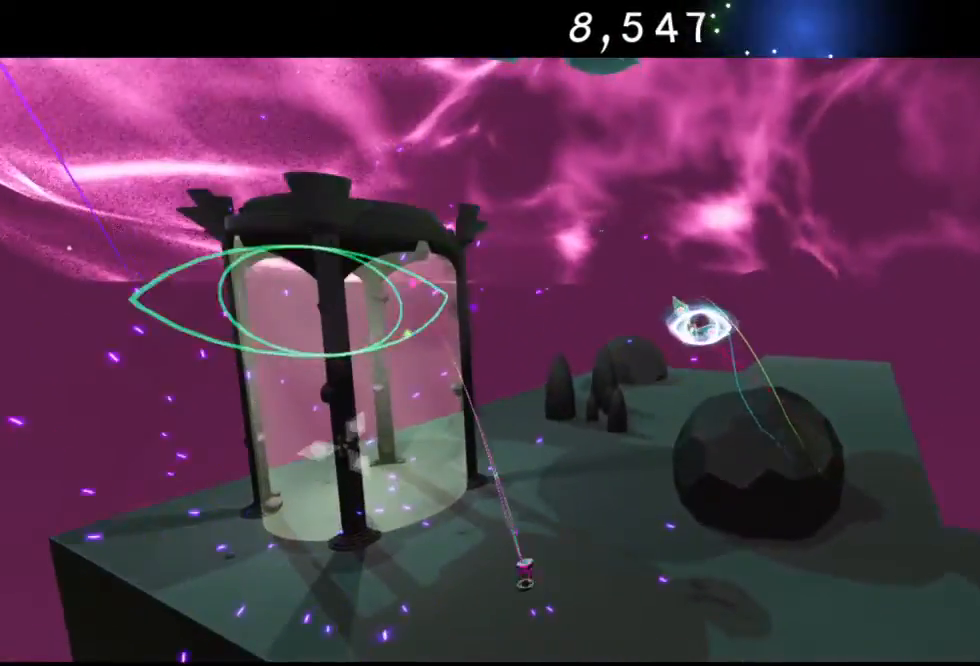
{"buttons": [], "left_stick": "up-right", "right_stick": "center", "events": [[17, "left_stick", "up-right"]]}
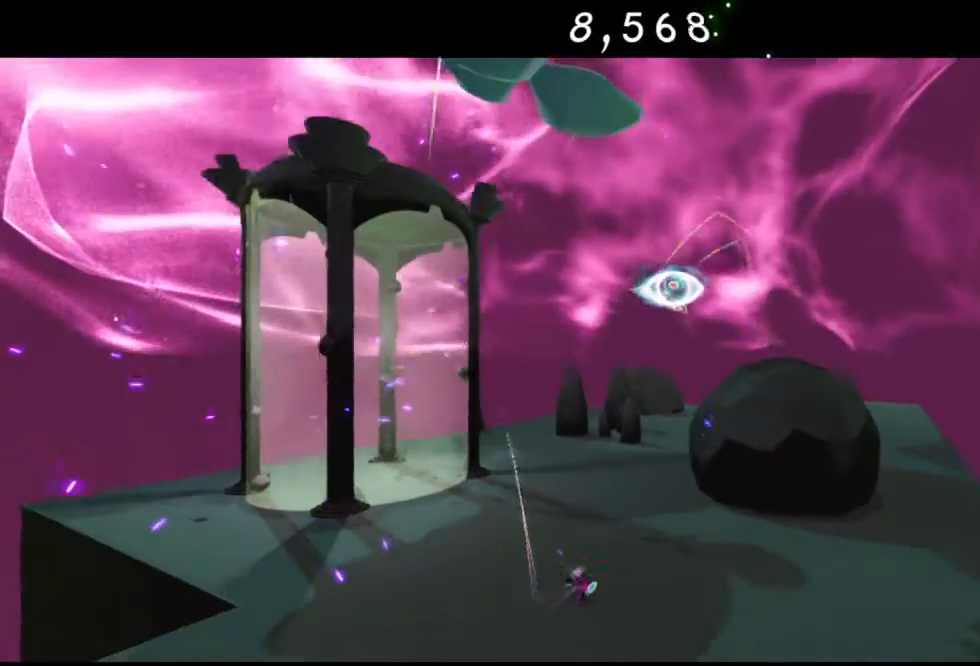
{"buttons": [], "left_stick": "up", "right_stick": "center", "events": [[117, "left_stick", "up"], [150, "A", "down"], [317, "A", "up"], [400, "A", "down"], [500, "A", "up"]]}
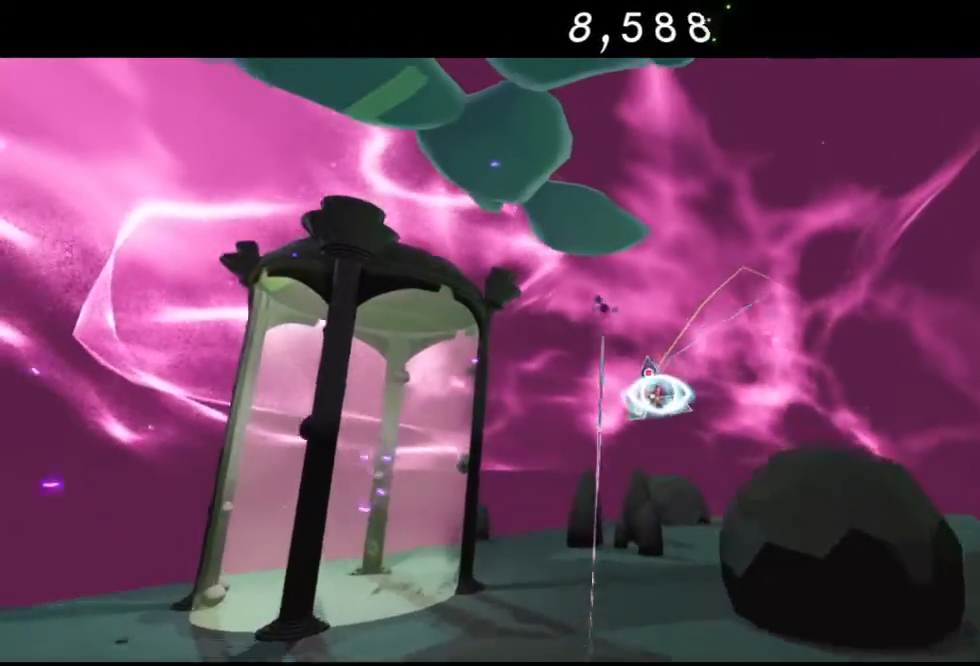
{"buttons": [], "left_stick": "up", "right_stick": "center", "events": []}
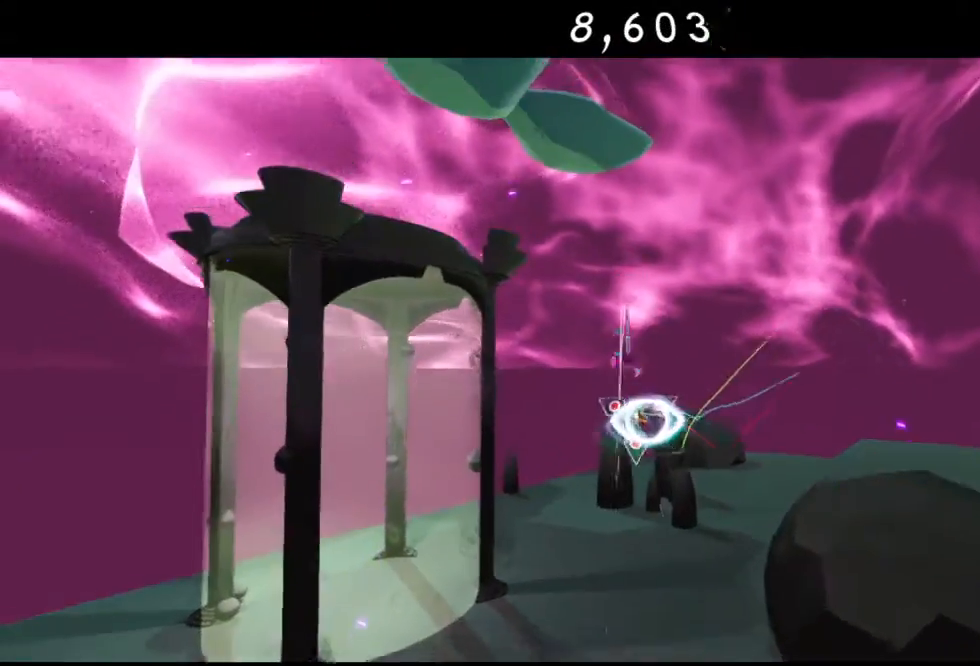
{"buttons": [], "left_stick": "up", "right_stick": "center", "events": [[83, "Y", "down"], [250, "Y", "up"], [367, "Y", "down"], [483, "Y", "up"]]}
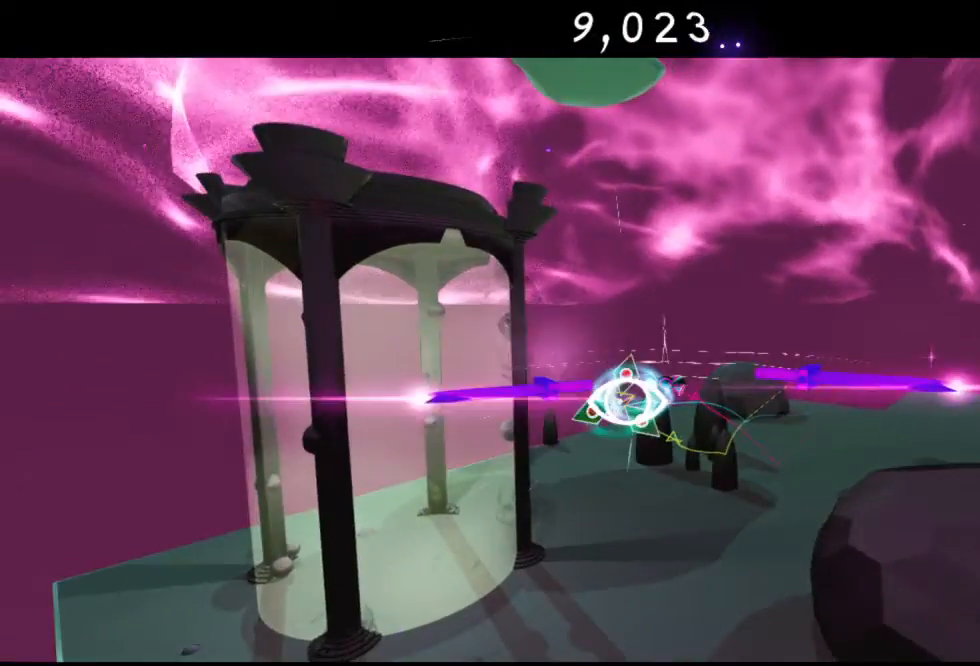
{"buttons": [], "left_stick": "center", "right_stick": "center", "events": [[217, "Y", "down"], [217, "left_stick", "center"], [333, "Y", "up"]]}
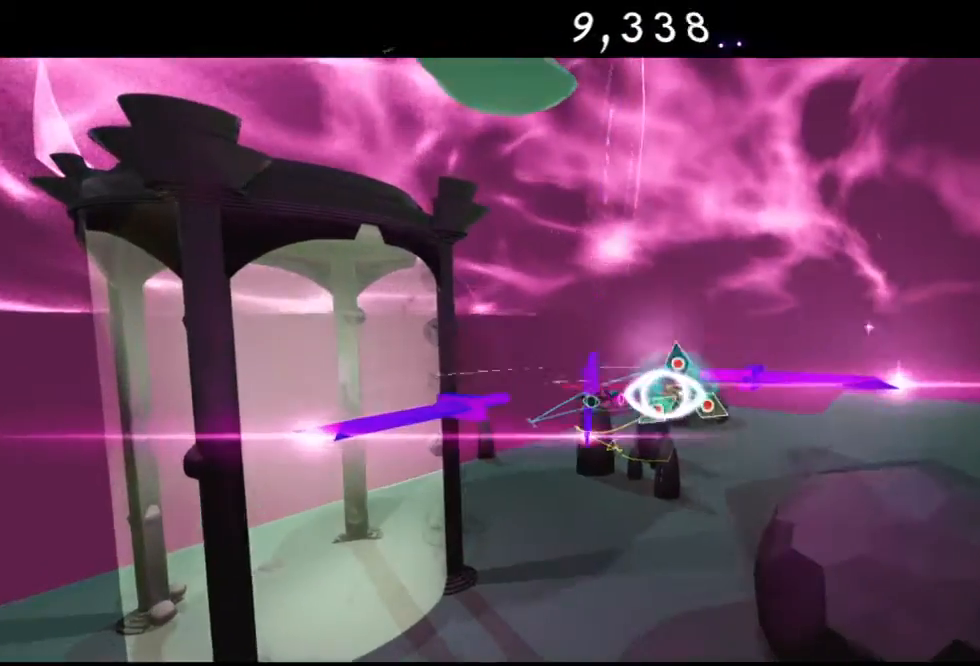
{"buttons": [], "left_stick": "center", "right_stick": "center", "events": [[133, "Y", "down"], [183, "Y", "up"], [333, "Y", "down"], [450, "Y", "up"]]}
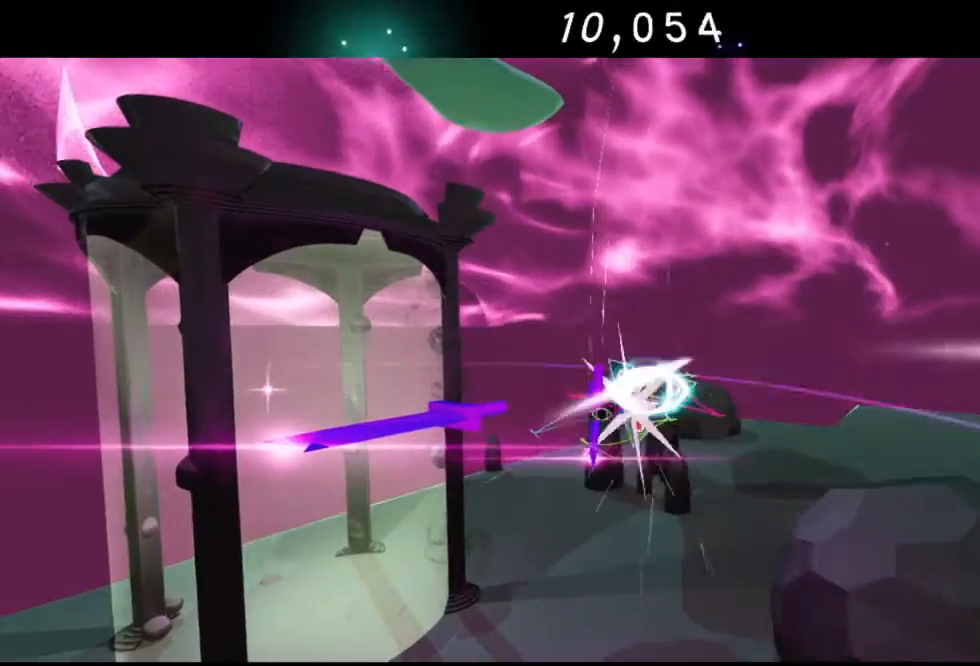
{"buttons": [], "left_stick": "center", "right_stick": "center", "events": [[50, "Y", "down"], [183, "Y", "up"], [400, "Y", "down"], [500, "Y", "up"]]}
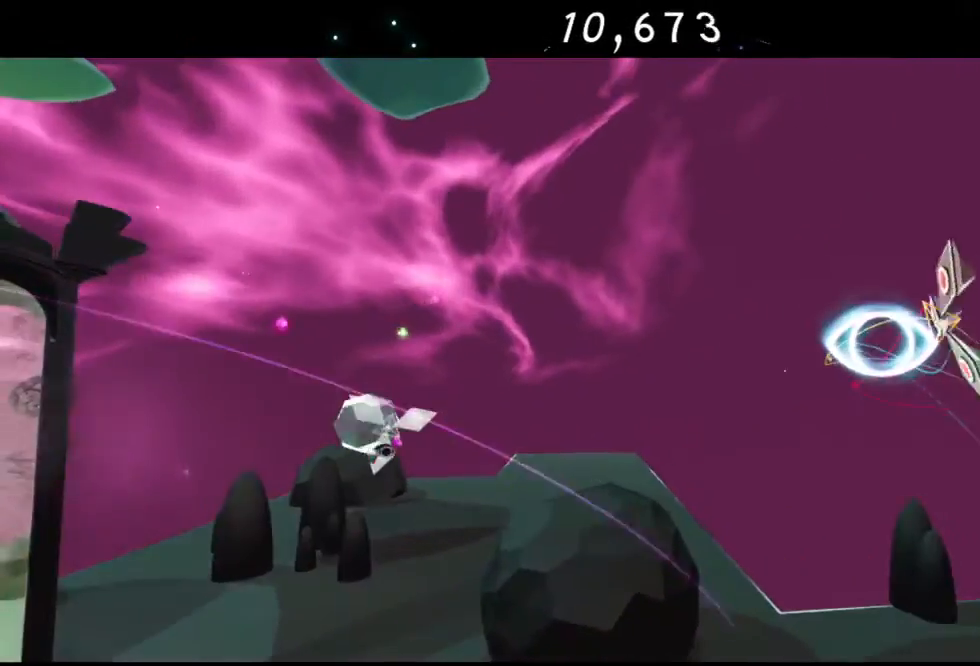
{"buttons": [], "left_stick": "center", "right_stick": "center", "events": [[183, "Y", "down"], [300, "Y", "up"]]}
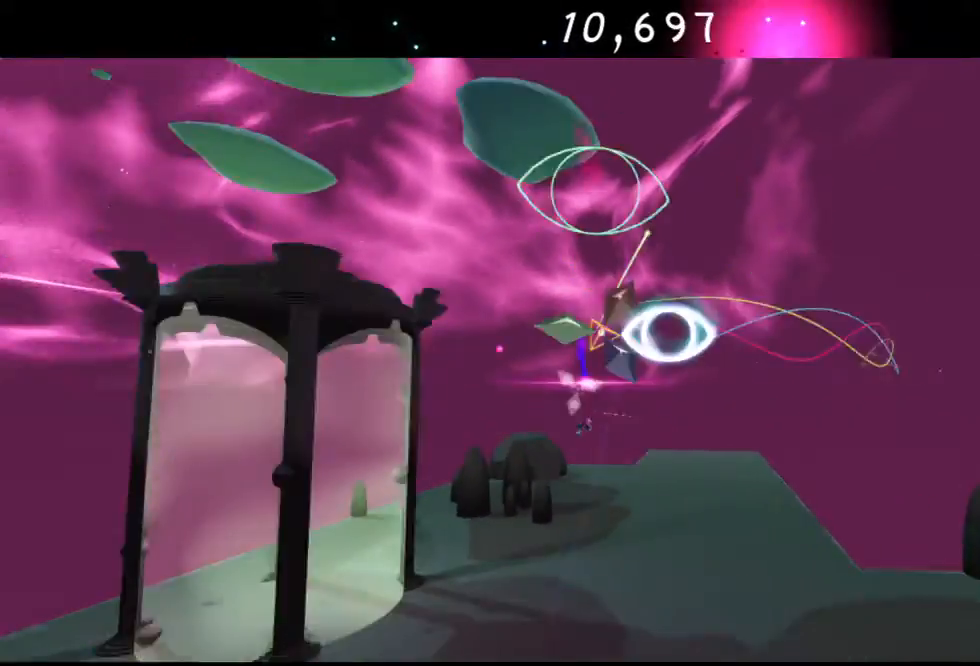
{"buttons": ["Y"], "left_stick": "right", "right_stick": "center", "events": [[117, "left_stick", "right"], [167, "Y", "down"], [300, "Y", "up"], [417, "Y", "down"]]}
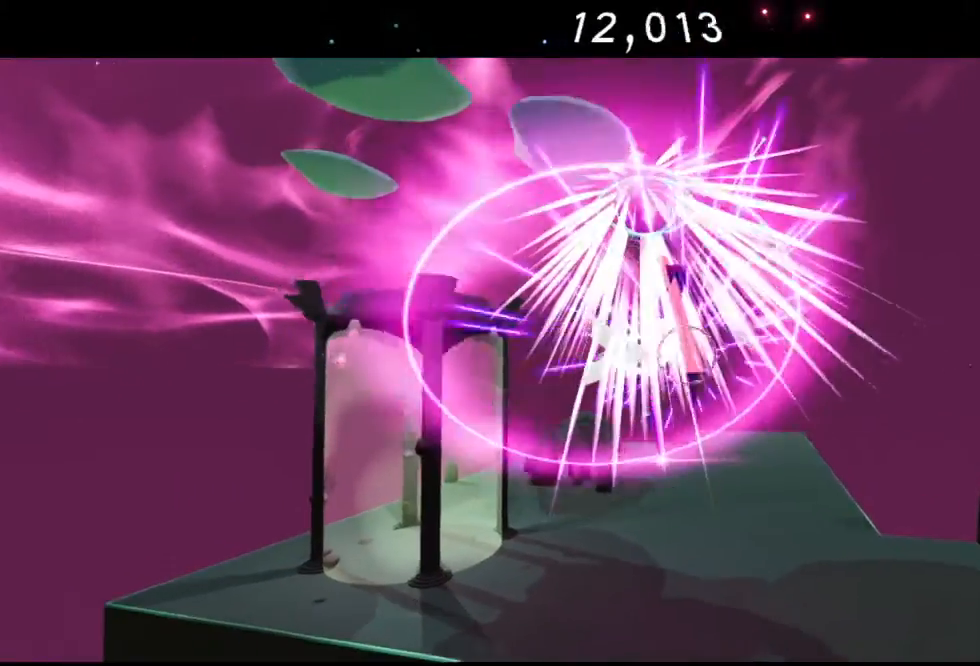
{"buttons": [], "left_stick": "right", "right_stick": "center", "events": [[50, "Y", "up"]]}
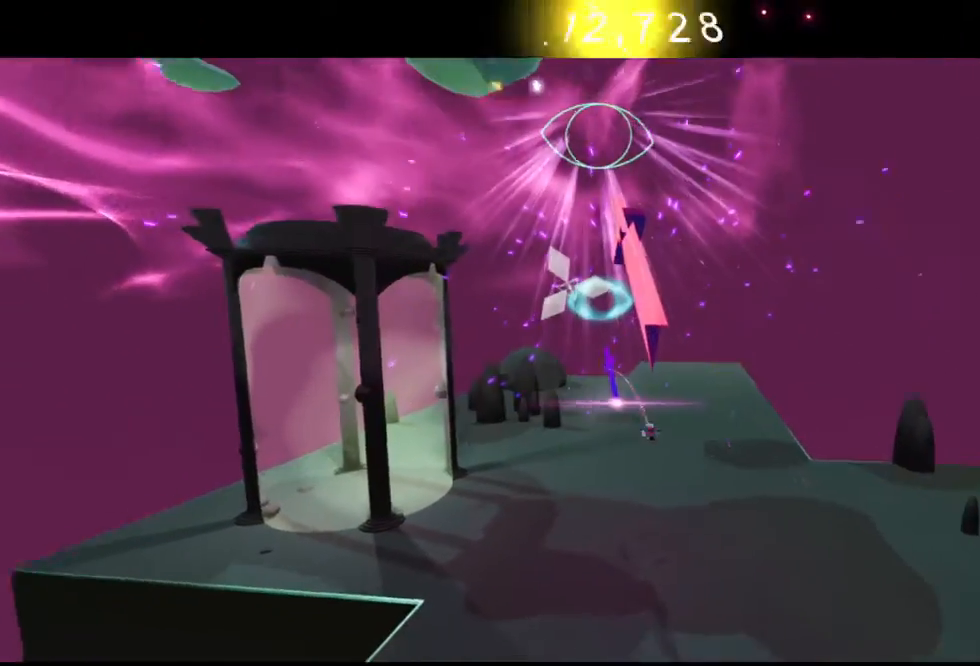
{"buttons": [], "left_stick": "up-right", "right_stick": "center", "events": [[167, "left_stick", "up-right"]]}
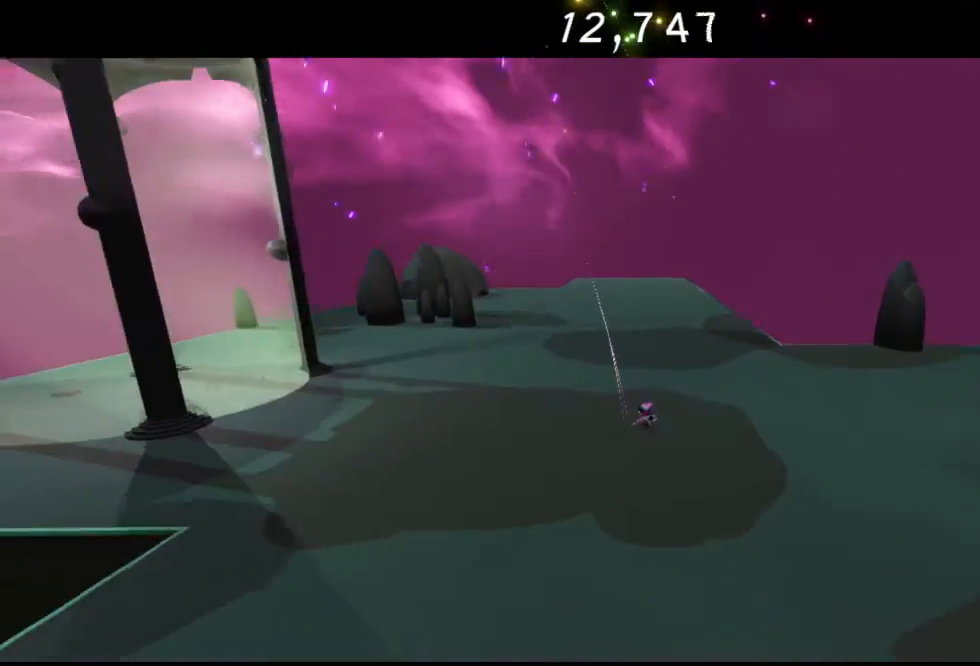
{"buttons": [], "left_stick": "up-left", "right_stick": "center", "events": [[117, "left_stick", "up"], [383, "A", "down"], [417, "left_stick", "up-left"], [467, "A", "up"]]}
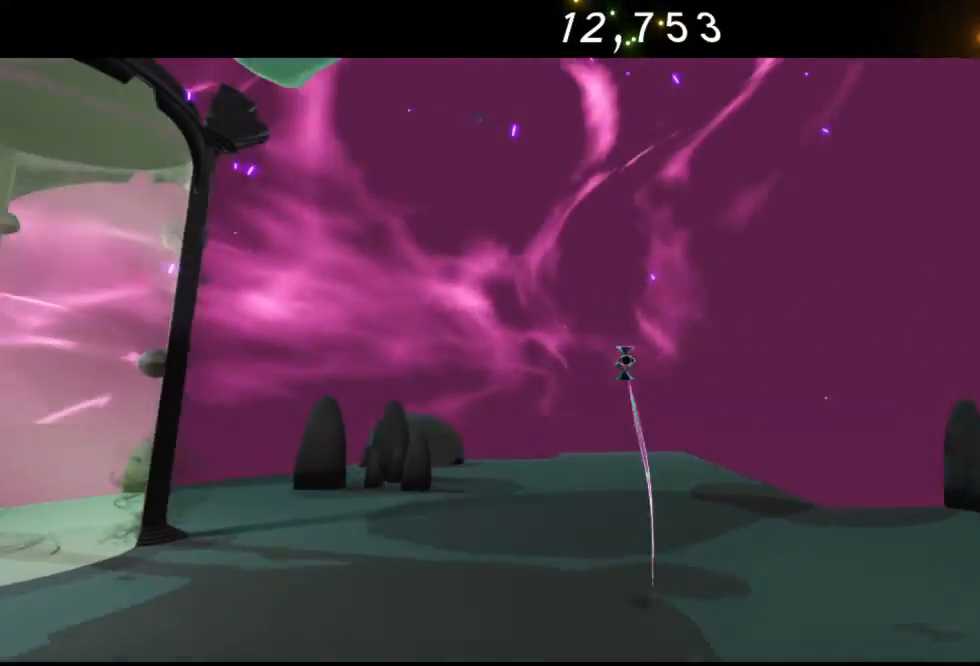
{"buttons": [], "left_stick": "down", "right_stick": "up-left", "events": [[67, "left_stick", "down-left"], [200, "left_stick", "down"], [200, "right_stick", "up-left"]]}
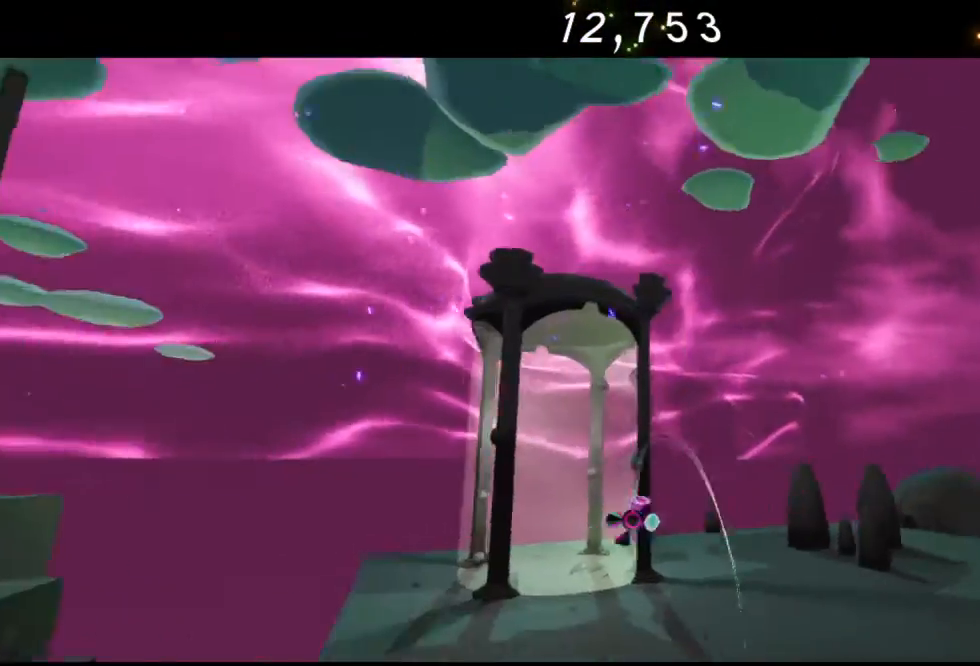
{"buttons": [], "left_stick": "down", "right_stick": "center", "events": [[300, "right_stick", "center"]]}
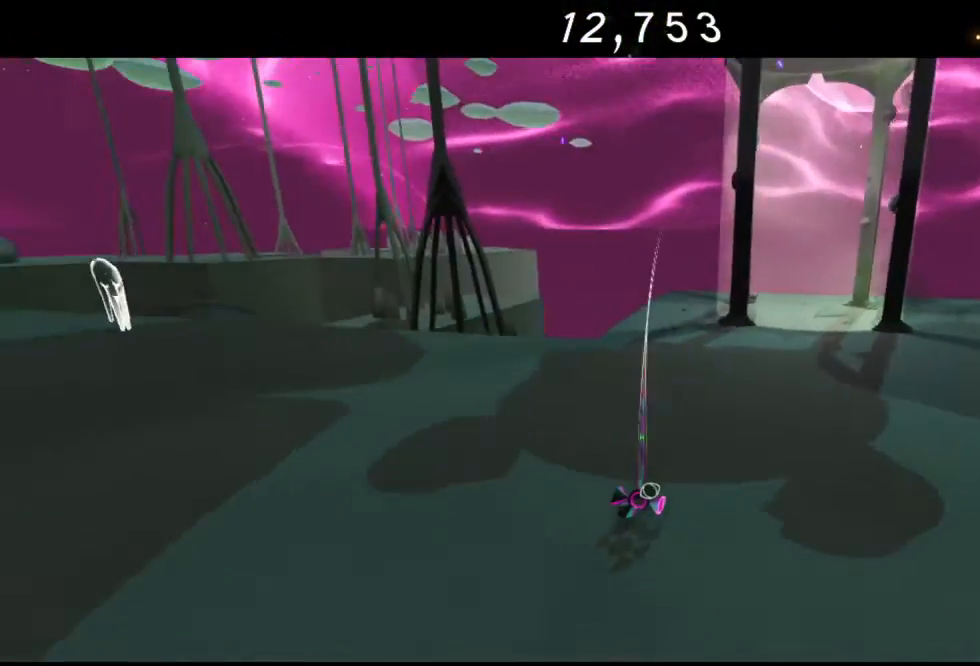
{"buttons": [], "left_stick": "center", "right_stick": "center", "events": [[17, "right_stick", "left"], [400, "left_stick", "center"], [400, "right_stick", "center"]]}
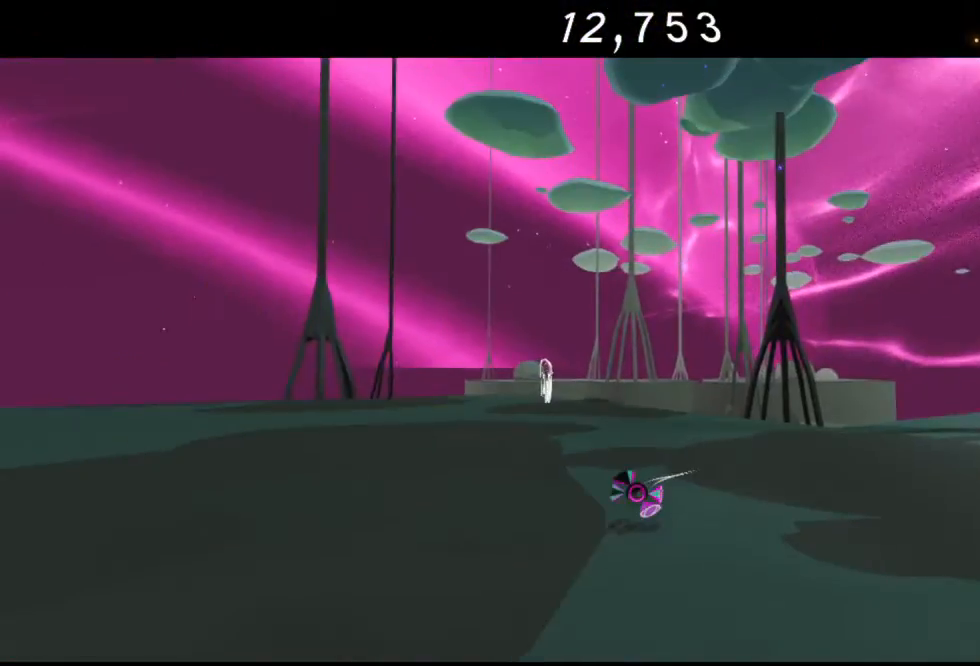
{"buttons": [], "left_stick": "up", "right_stick": "center", "events": [[133, "left_stick", "up"]]}
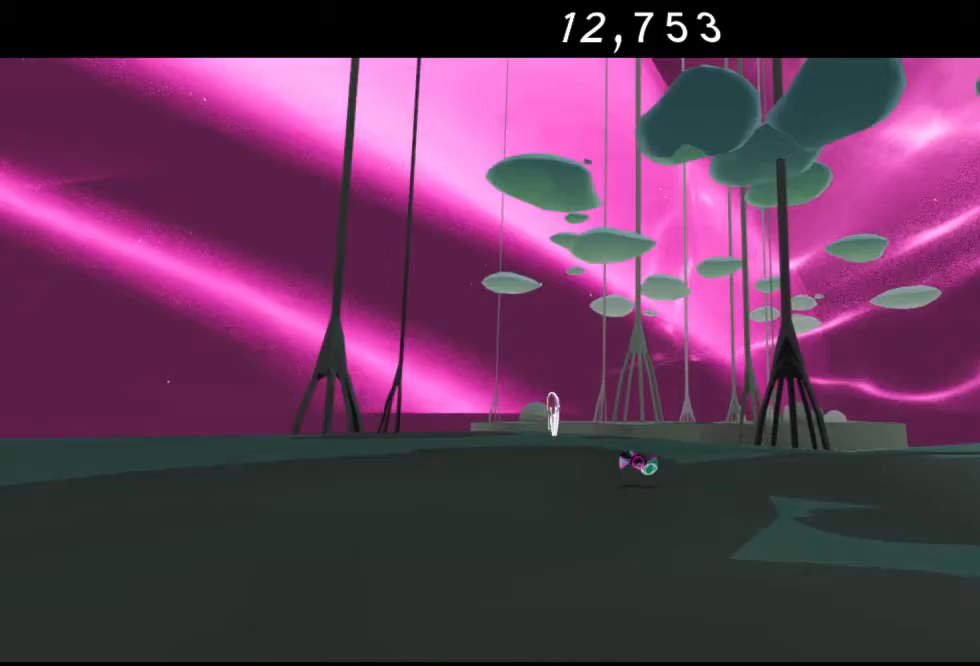
{"buttons": [], "left_stick": "up", "right_stick": "down-left", "events": [[467, "right_stick", "down-left"]]}
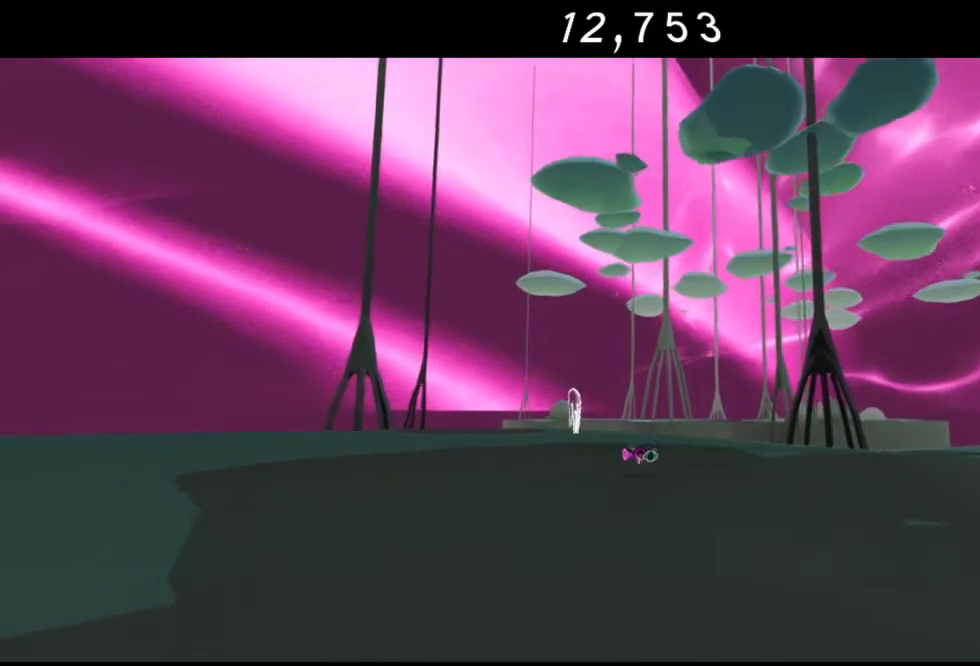
{"buttons": [], "left_stick": "up", "right_stick": "center", "events": [[283, "right_stick", "center"]]}
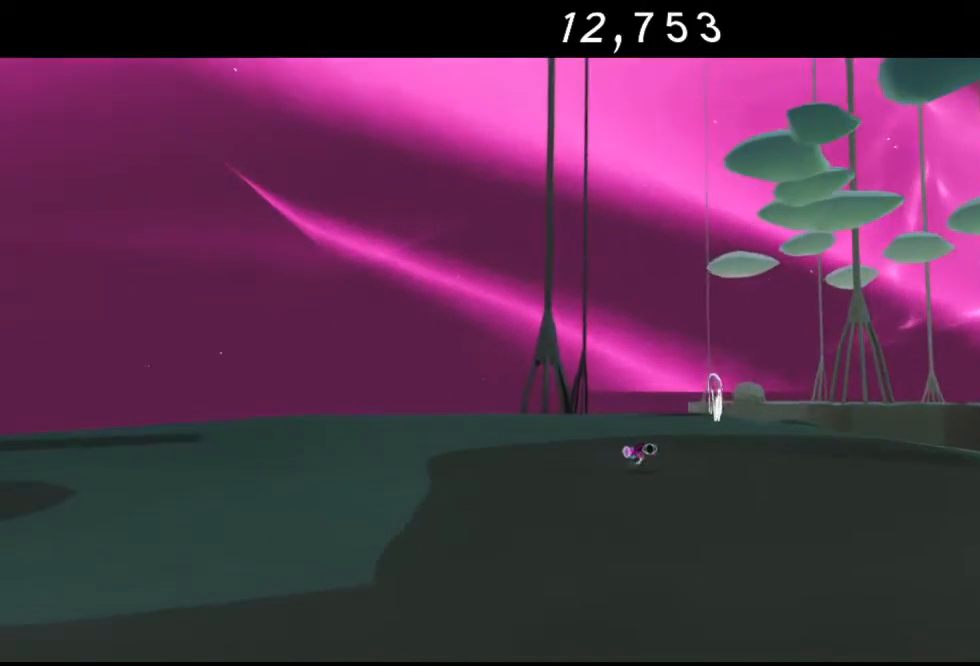
{"buttons": [], "left_stick": "up", "right_stick": "center", "events": []}
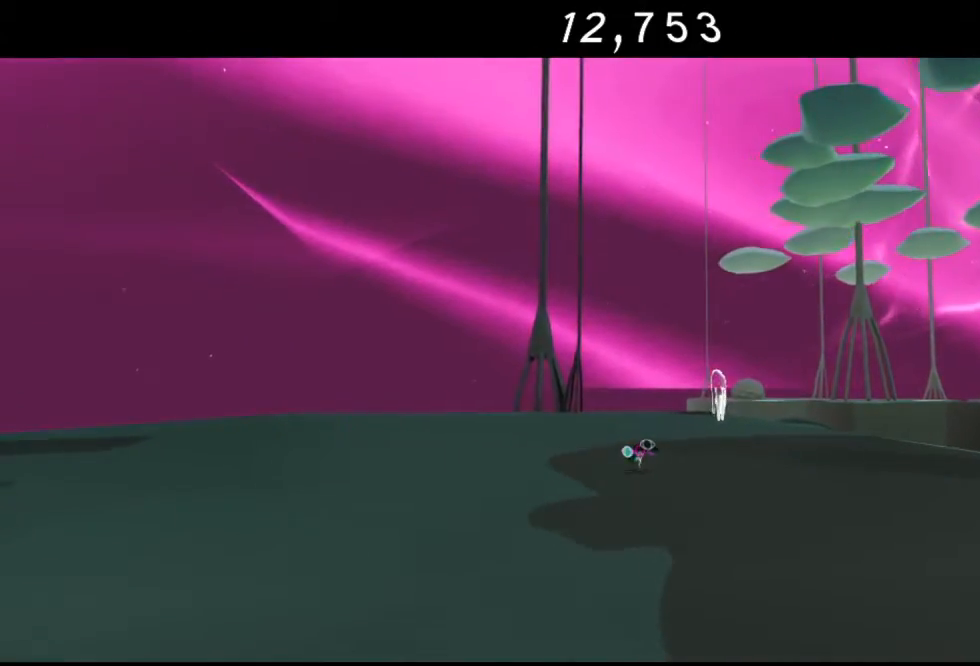
{"buttons": [], "left_stick": "up", "right_stick": "center", "events": [[250, "right_stick", "left"], [450, "right_stick", "center"]]}
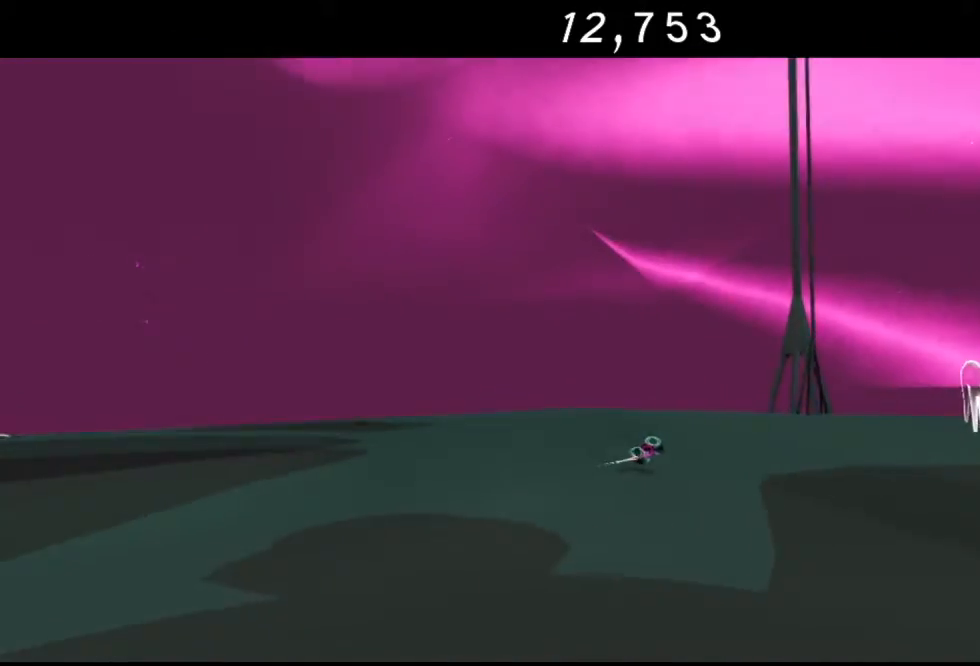
{"buttons": [], "left_stick": "center", "right_stick": "center", "events": [[250, "left_stick", "center"]]}
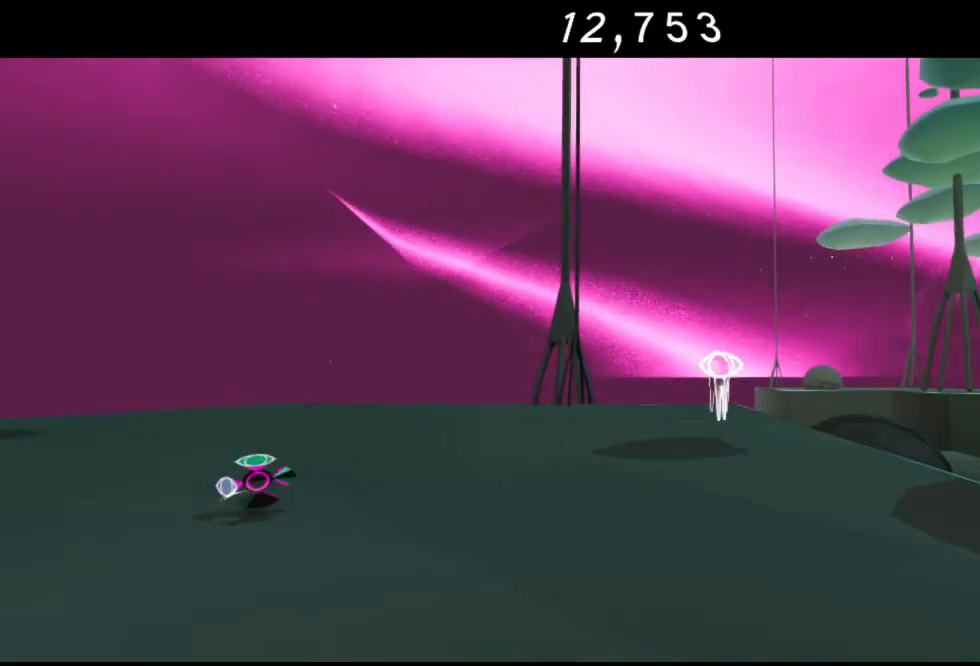
{"buttons": [], "left_stick": "up-right", "right_stick": "center", "events": [[350, "left_stick", "up-right"]]}
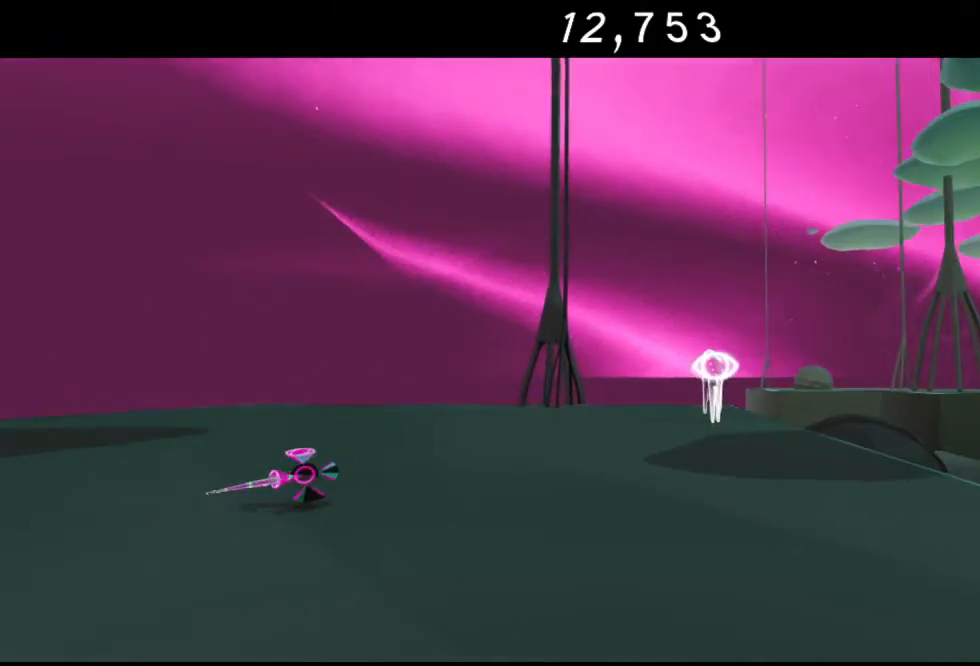
{"buttons": [], "left_stick": "up-right", "right_stick": "down-right", "events": [[267, "right_stick", "down-right"]]}
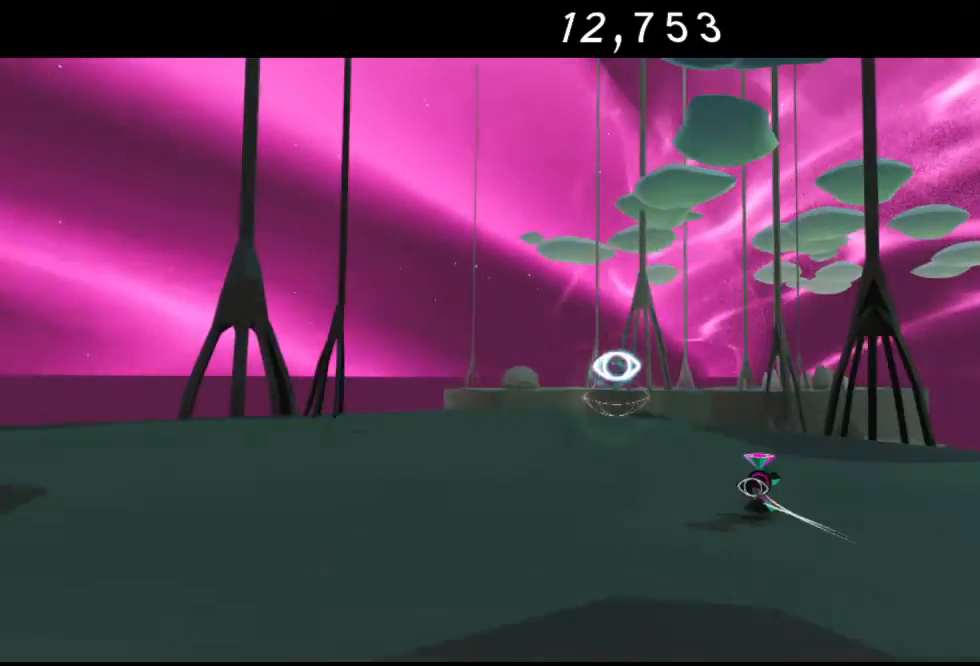
{"buttons": [], "left_stick": "up", "right_stick": "center", "events": [[17, "right_stick", "center"], [417, "left_stick", "up"]]}
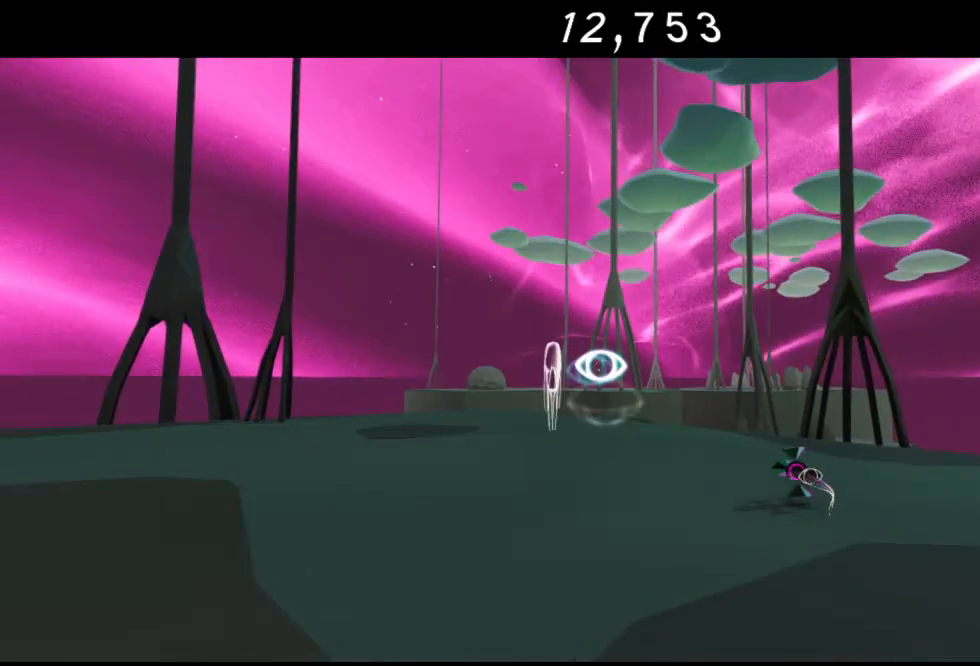
{"buttons": ["A"], "left_stick": "up-left", "right_stick": "center", "events": [[217, "left_stick", "up-left"], [450, "A", "down"]]}
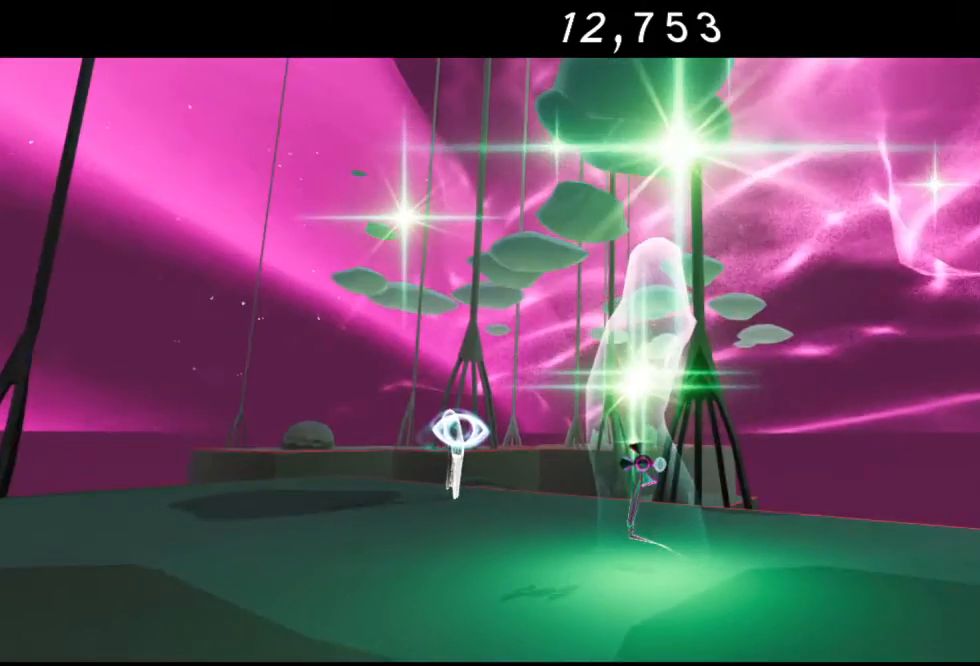
{"buttons": [], "left_stick": "up-left", "right_stick": "center", "events": [[233, "A", "up"]]}
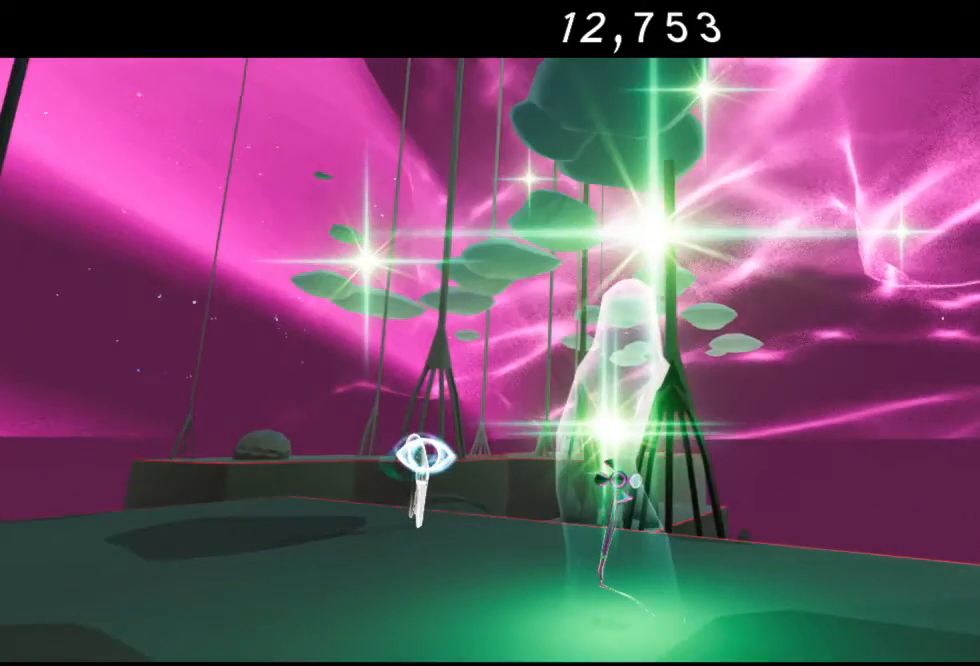
{"buttons": [], "left_stick": "center", "right_stick": "center", "events": [[150, "left_stick", "center"]]}